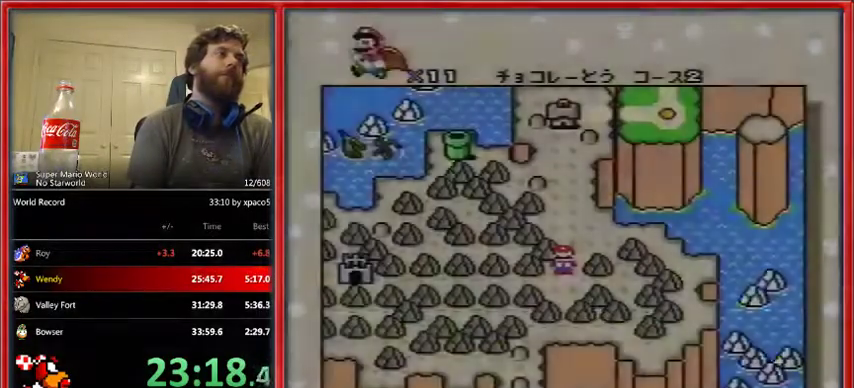
Gameplay with a controller (Nintendo layout); each line is a JSON object with the inputs held at the frame after it. "events" lists button and stick changes between this image and that frame as [ms after this image, input, new state], when the widget could be followed in between. Not read: L1 L3 R1 R3.
{"buttons": [], "events": [[100, "B", "down"], [100, "Y", "up"], [133, "B", "up"], [167, "Y", "down"], [267, "B", "down"], [267, "Y", "up"], [333, "B", "up"], [367, "Y", "down"], [400, "B", "down"], [400, "Y", "up"], [467, "B", "up"]]}
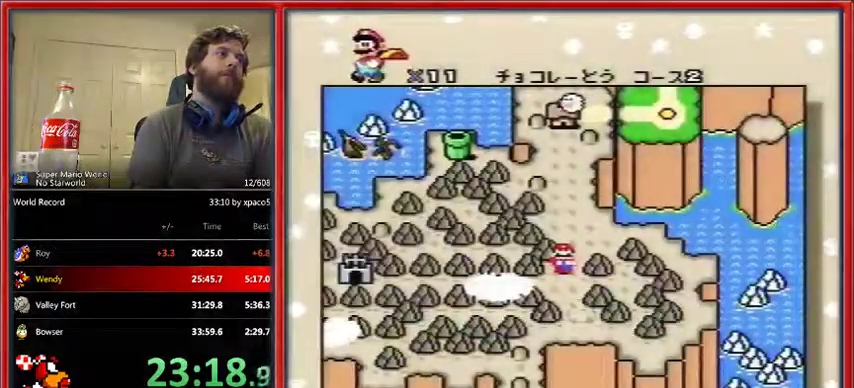
{"buttons": ["B", "Y"], "events": [[33, "B", "down"], [33, "Y", "down"], [67, "Y", "up"], [100, "B", "up"], [100, "Y", "down"], [200, "B", "down"], [200, "Y", "up"], [233, "B", "up"], [300, "Y", "down"], [367, "B", "down"], [433, "B", "up"], [500, "B", "down"]]}
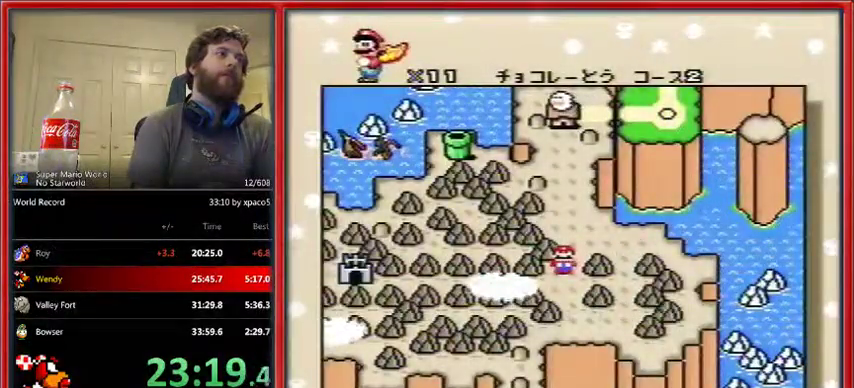
{"buttons": ["B"], "events": [[33, "B", "up"], [133, "B", "down"], [200, "B", "up"], [267, "Y", "up"], [333, "B", "down"], [400, "B", "up"], [467, "B", "down"]]}
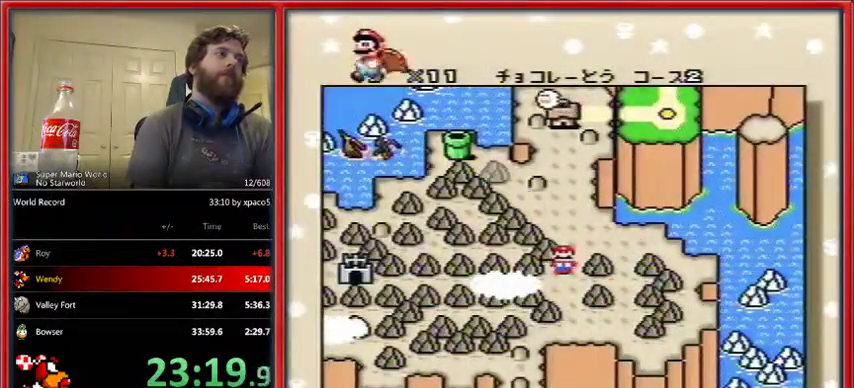
{"buttons": ["B"], "events": [[67, "B", "up"], [67, "Y", "down"], [100, "Y", "up"], [133, "B", "down"], [167, "Y", "down"], [200, "B", "up"], [267, "B", "down"], [300, "Y", "up"], [367, "B", "up"], [367, "Y", "down"], [467, "B", "down"], [467, "Y", "up"]]}
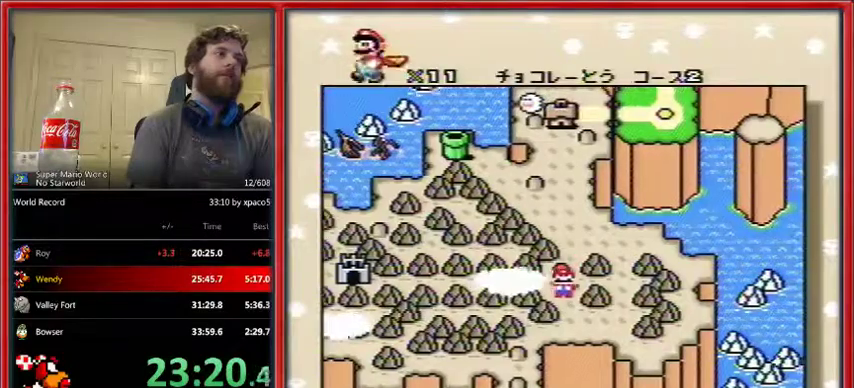
{"buttons": [], "events": [[33, "B", "up"], [33, "Y", "down"], [100, "B", "down"], [100, "Y", "up"], [167, "B", "up"], [167, "Y", "down"], [267, "B", "down"], [267, "Y", "up"], [333, "B", "up"], [333, "Y", "down"], [400, "B", "down"], [433, "Y", "up"], [467, "B", "up"]]}
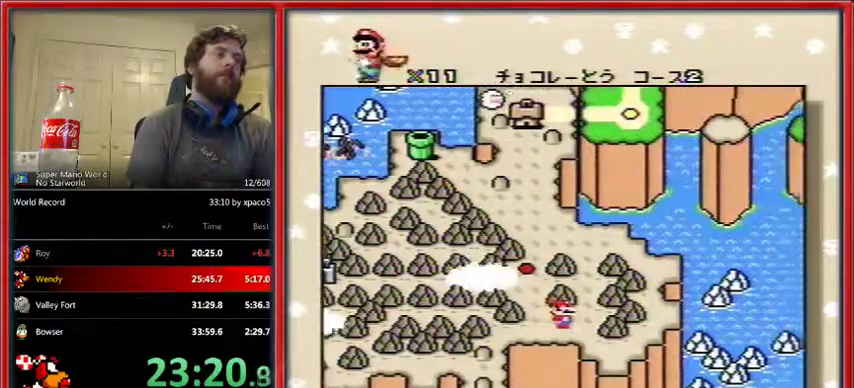
{"buttons": ["B", "Y"], "events": [[33, "B", "down"], [100, "B", "up"], [167, "Y", "down"], [200, "B", "down"], [233, "Y", "up"], [267, "B", "up"], [367, "B", "down"], [400, "B", "up"], [467, "Y", "down"], [500, "B", "down"]]}
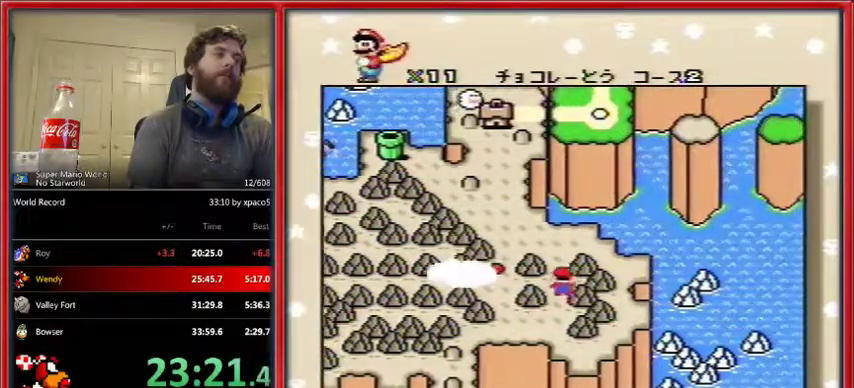
{"buttons": ["B", "Y"], "events": [[33, "Y", "up"], [100, "B", "up"], [133, "Y", "down"], [167, "B", "down"], [200, "Y", "up"], [233, "B", "up"], [333, "B", "down"], [333, "Y", "down"], [400, "B", "up"], [400, "Y", "up"], [467, "Y", "down"], [500, "B", "down"]]}
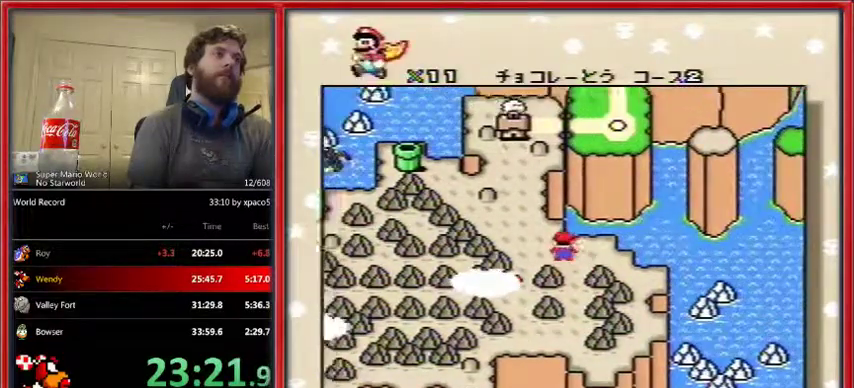
{"buttons": [], "events": [[33, "B", "up"], [133, "B", "down"], [167, "B", "up"], [300, "B", "down"], [333, "B", "up"], [367, "Y", "up"], [433, "B", "down"], [433, "Y", "down"], [467, "B", "up"], [467, "Y", "up"]]}
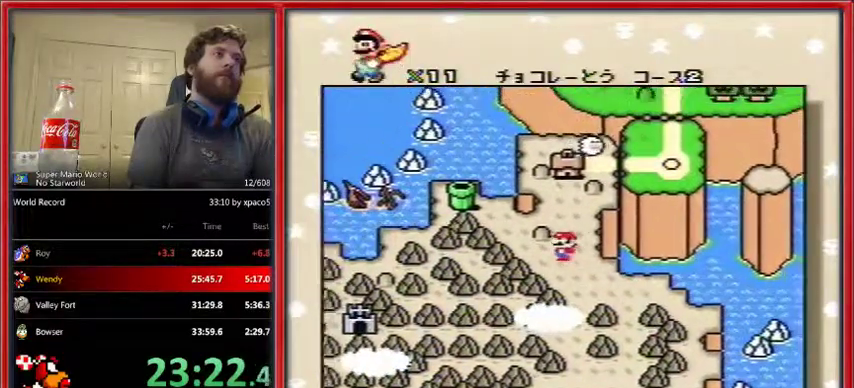
{"buttons": ["B", "Y"], "events": [[67, "B", "down"], [100, "Y", "down"], [133, "B", "up"], [167, "Y", "up"], [200, "B", "down"], [267, "B", "up"], [267, "Y", "down"], [300, "Y", "up"], [367, "B", "down"], [367, "Y", "down"]]}
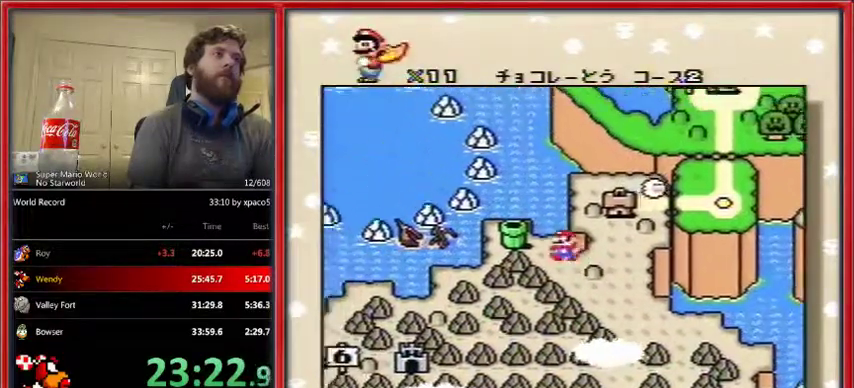
{"buttons": ["B", "Y"], "events": [[100, "Y", "up"], [167, "Y", "down"], [400, "Y", "up"], [467, "Y", "down"]]}
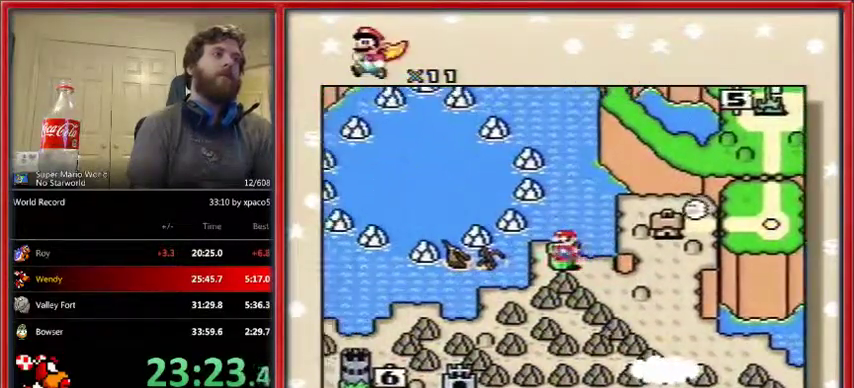
{"buttons": [], "events": [[33, "B", "up"], [67, "Y", "up"], [100, "B", "down"], [100, "Y", "down"], [167, "B", "up"], [233, "B", "down"], [233, "Y", "up"], [300, "B", "up"]]}
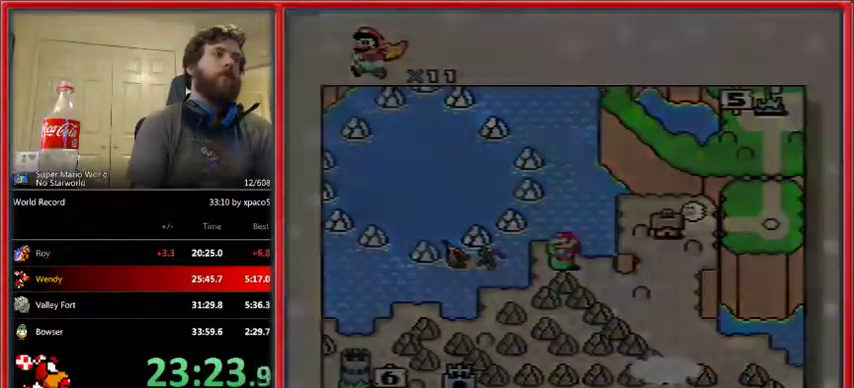
{"buttons": [], "events": []}
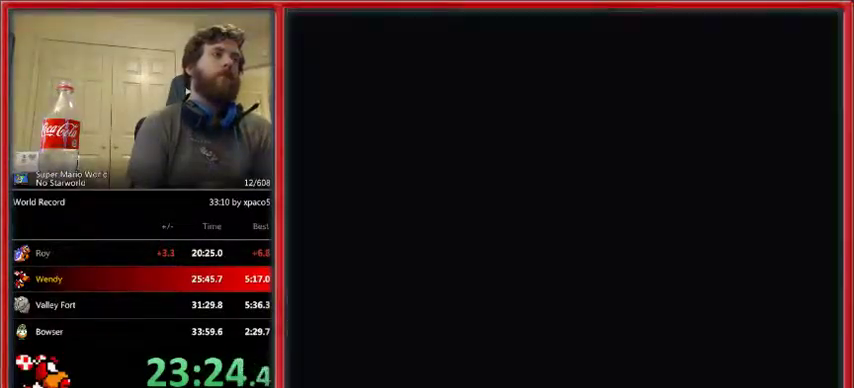
{"buttons": ["DPAD_LEFT"], "events": [[133, "DPAD_LEFT", "down"]]}
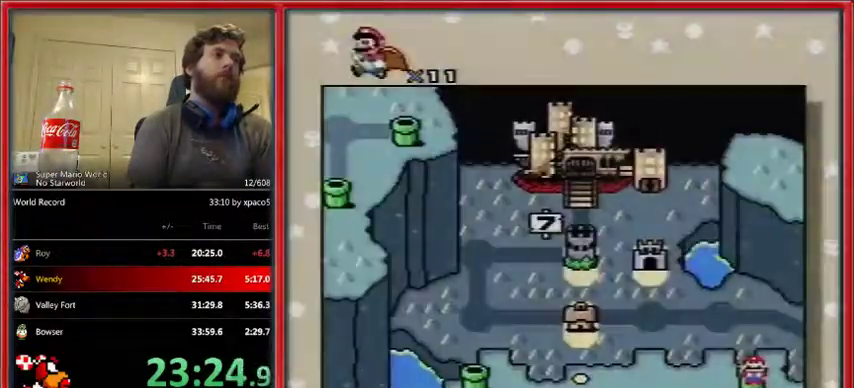
{"buttons": ["DPAD_LEFT"], "events": []}
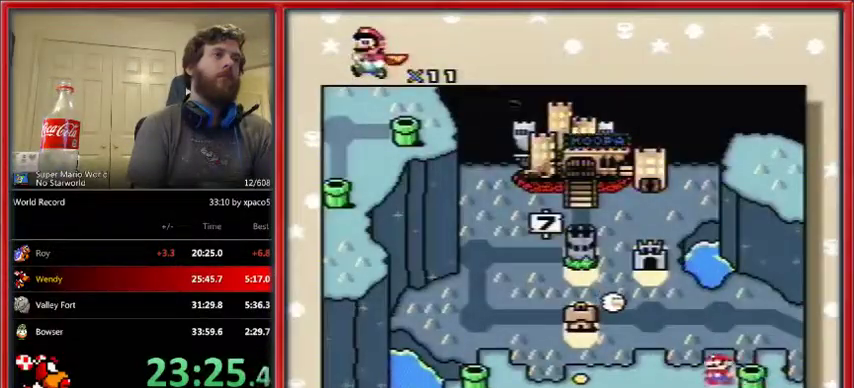
{"buttons": ["B", "Y"], "events": [[167, "B", "down"], [167, "DPAD_LEFT", "up"], [200, "Y", "down"], [267, "B", "up"], [300, "B", "down"], [300, "Y", "up"], [367, "Y", "down"], [400, "B", "up"], [467, "B", "down"], [467, "Y", "up"], [500, "Y", "down"]]}
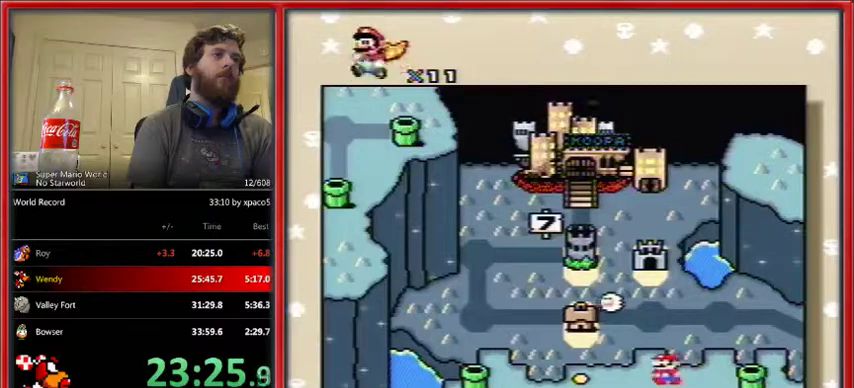
{"buttons": ["B"], "events": [[67, "Y", "up"], [133, "Y", "down"], [200, "B", "up"], [233, "B", "down"], [233, "Y", "up"], [267, "Y", "down"], [300, "B", "up"], [367, "B", "down"], [367, "Y", "up"], [433, "B", "up"], [433, "Y", "down"], [500, "B", "down"], [500, "Y", "up"]]}
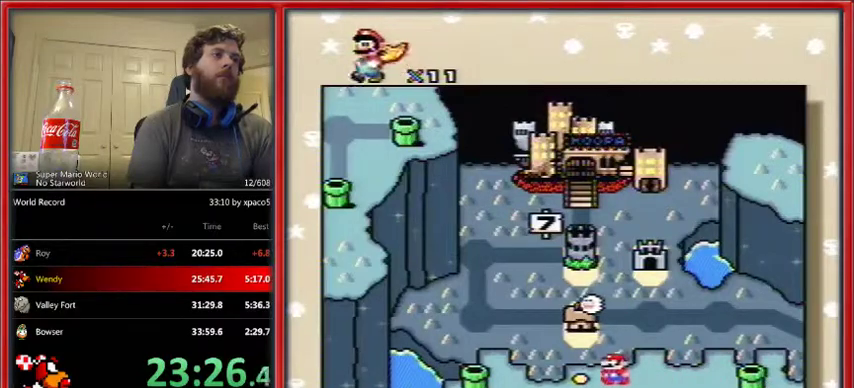
{"buttons": ["Y"], "events": [[33, "Y", "down"], [67, "B", "up"], [133, "B", "down"], [133, "Y", "up"], [200, "B", "up"], [200, "Y", "down"], [300, "B", "down"], [300, "Y", "up"], [333, "B", "up"], [333, "Y", "down"], [400, "B", "down"], [433, "Y", "up"], [467, "B", "up"], [467, "Y", "down"]]}
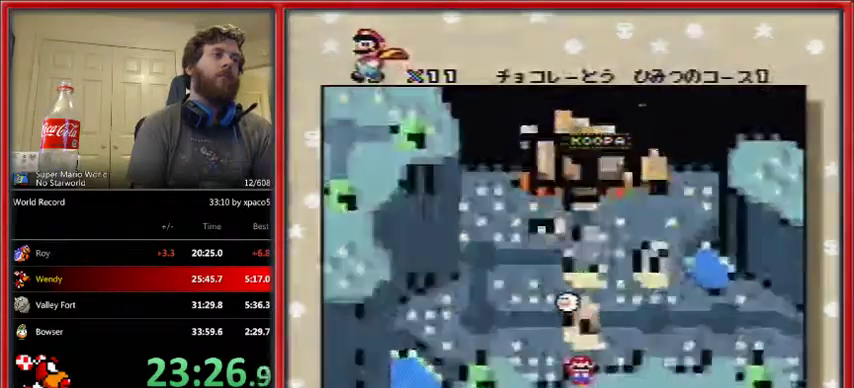
{"buttons": [], "events": [[33, "B", "down"], [100, "Y", "up"], [133, "B", "up"]]}
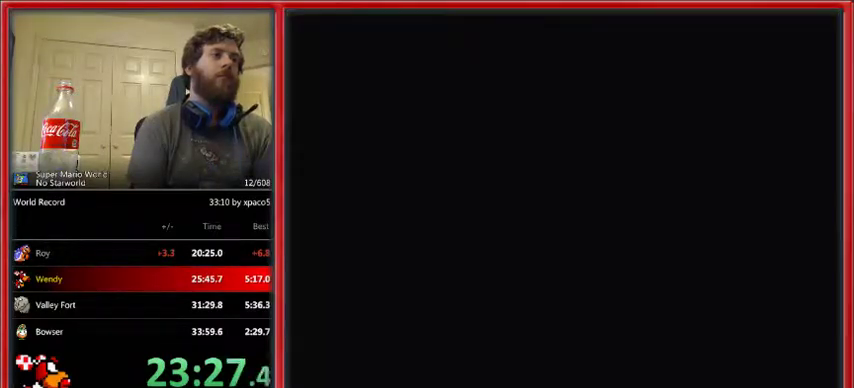
{"buttons": [], "events": []}
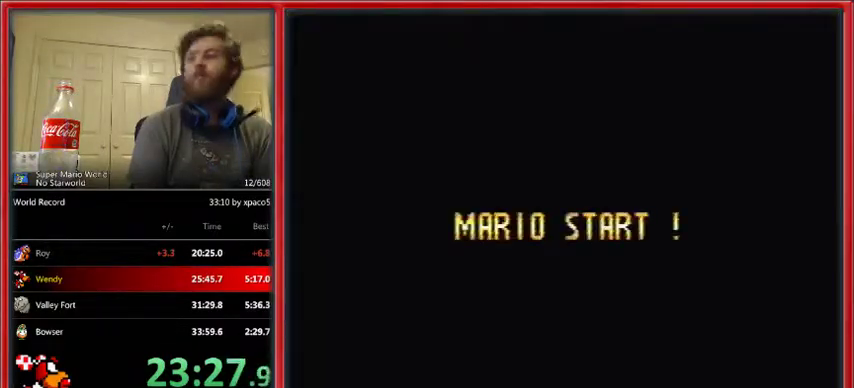
{"buttons": [], "events": []}
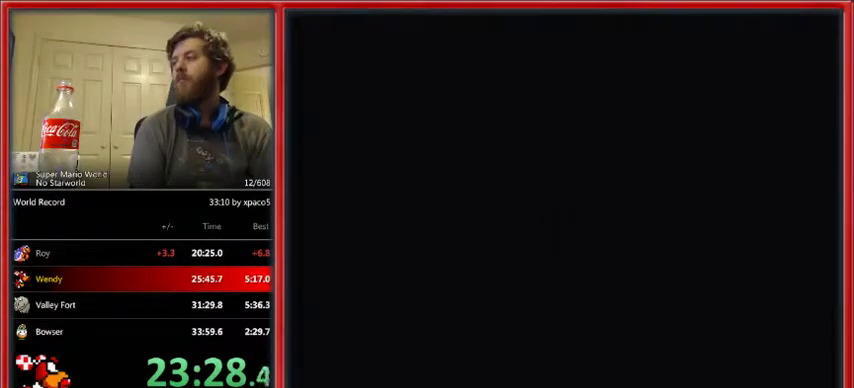
{"buttons": [], "events": []}
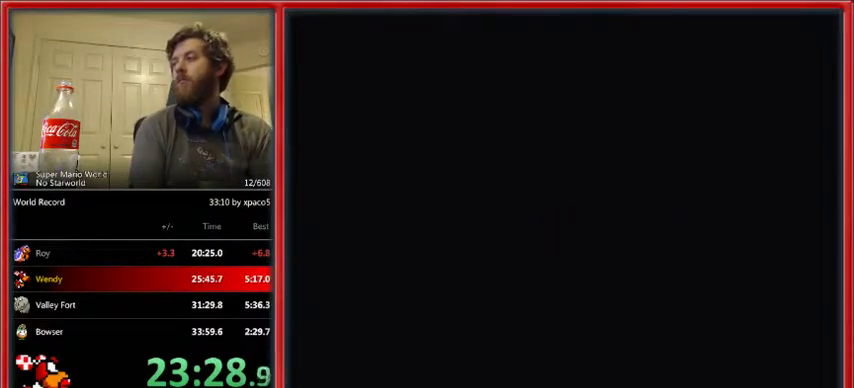
{"buttons": ["A", "X", "DPAD_RIGHT"], "events": [[133, "A", "down"], [133, "DPAD_RIGHT", "down"], [133, "X", "down"]]}
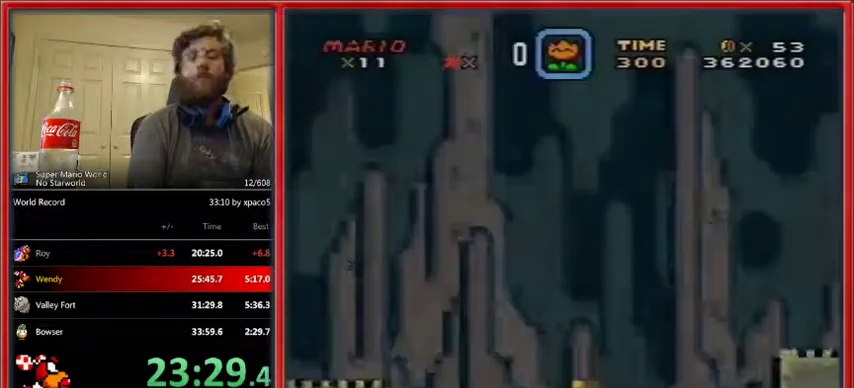
{"buttons": ["A", "X", "DPAD_RIGHT"], "events": []}
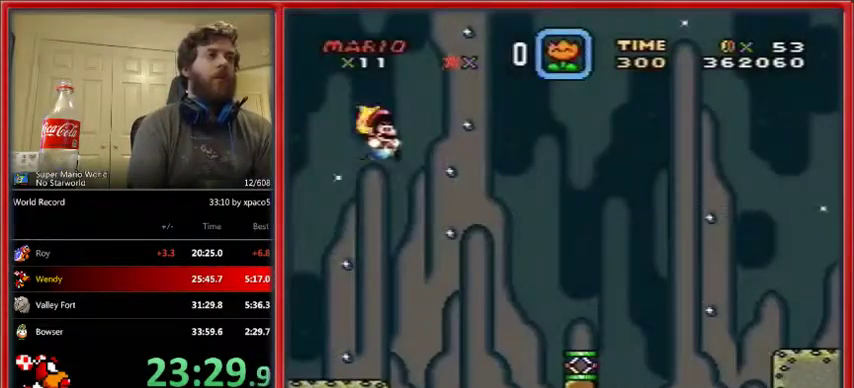
{"buttons": ["A", "X", "DPAD_RIGHT"], "events": []}
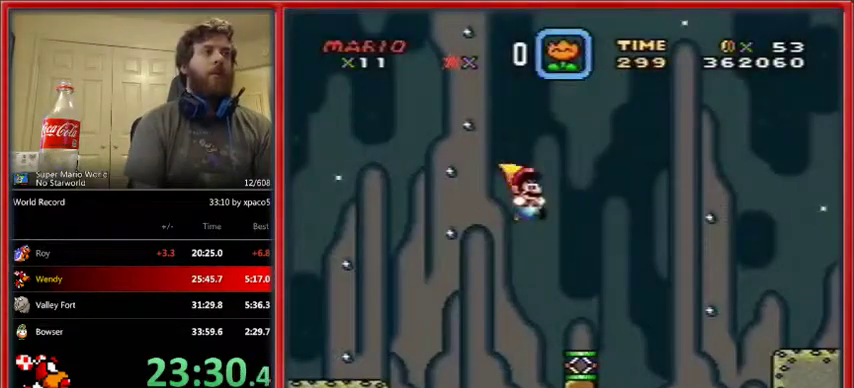
{"buttons": ["A", "X", "DPAD_RIGHT"], "events": []}
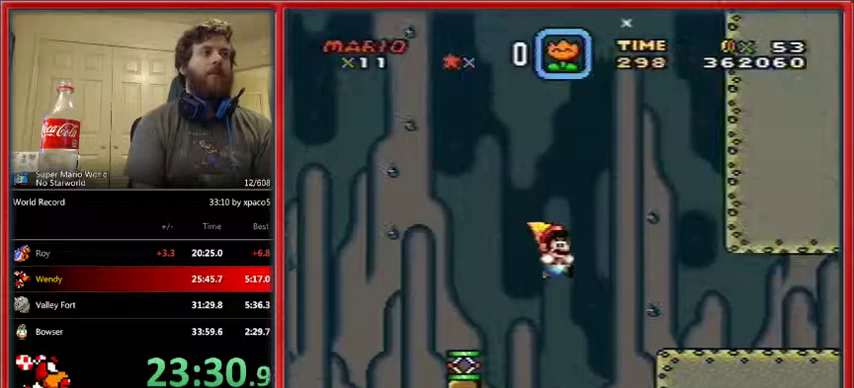
{"buttons": ["X", "DPAD_RIGHT"], "events": [[233, "A", "up"]]}
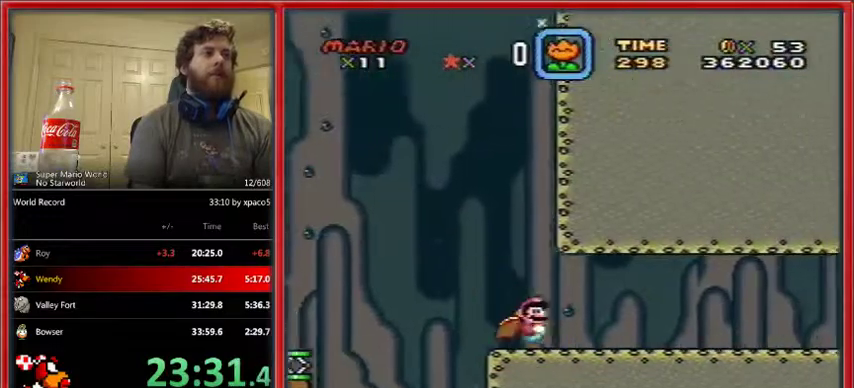
{"buttons": ["X", "DPAD_RIGHT"], "events": []}
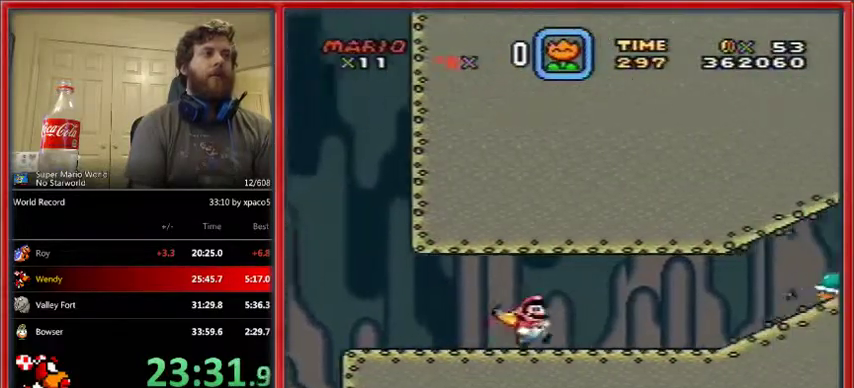
{"buttons": ["A", "X", "DPAD_RIGHT"], "events": [[500, "A", "down"]]}